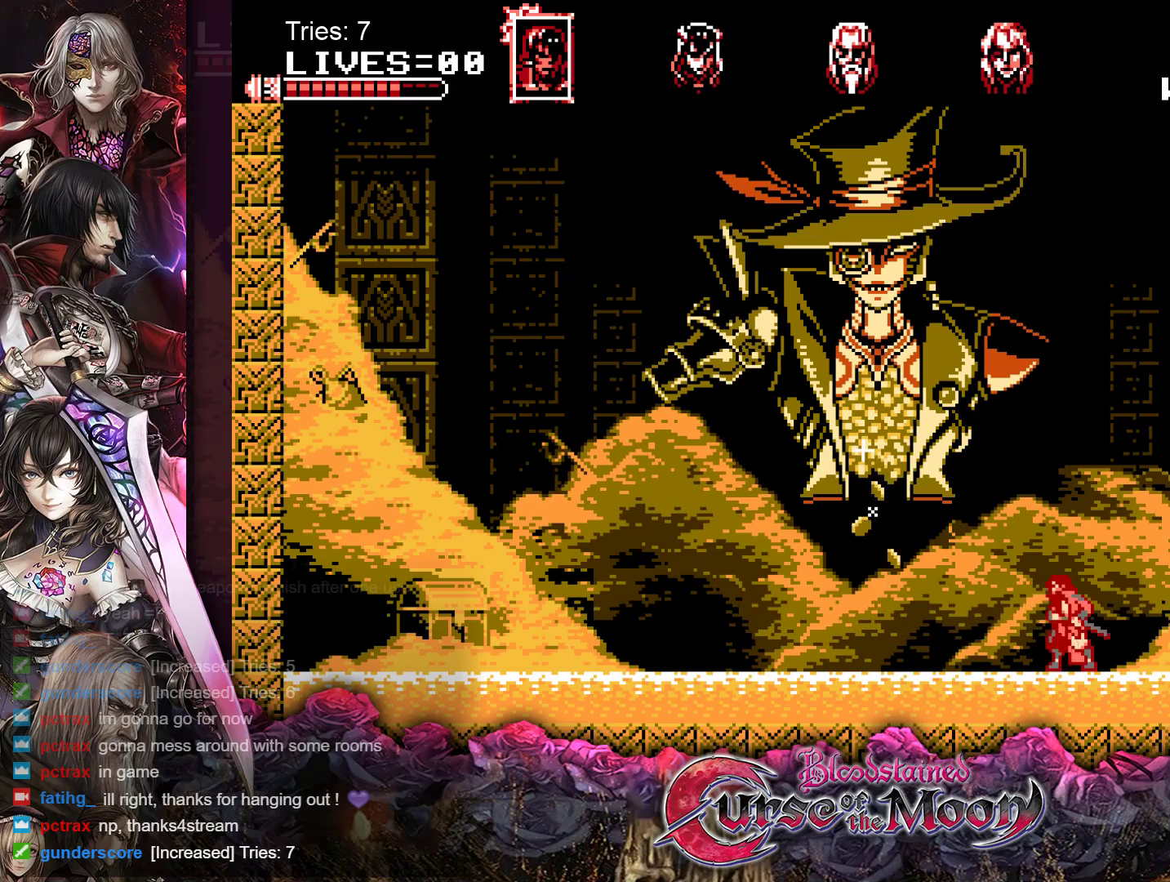
Gameplay with a controller (Nintendo layout); each line is a JSON object with the inputs held at the frame after it. "events" lists button and stick changes between this image and that frame as [ms after this image, input, new state], when the widget could be followed in between. Not read: L1 L3 R3.
{"buttons": [], "events": []}
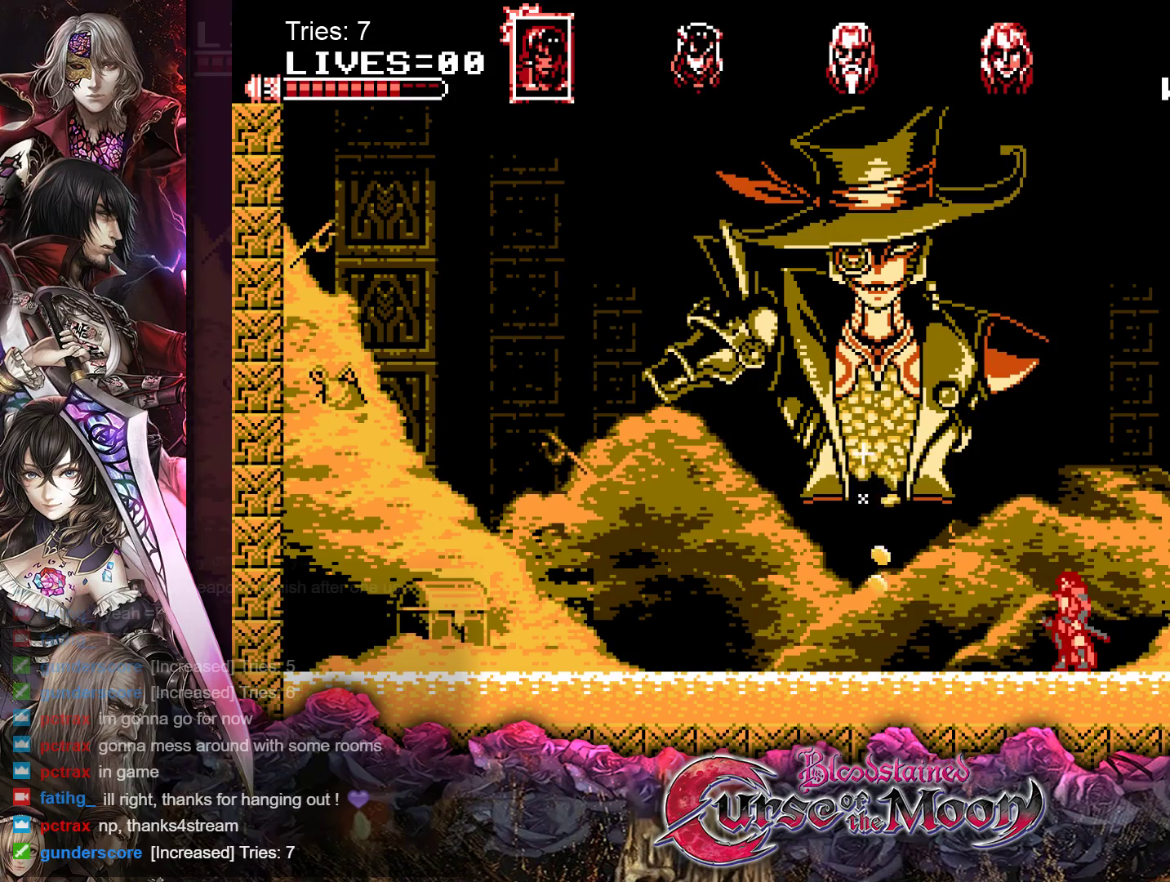
{"buttons": ["B", "DPAD_RIGHT"], "events": [[200, "DPAD_RIGHT", "down"], [433, "B", "down"]]}
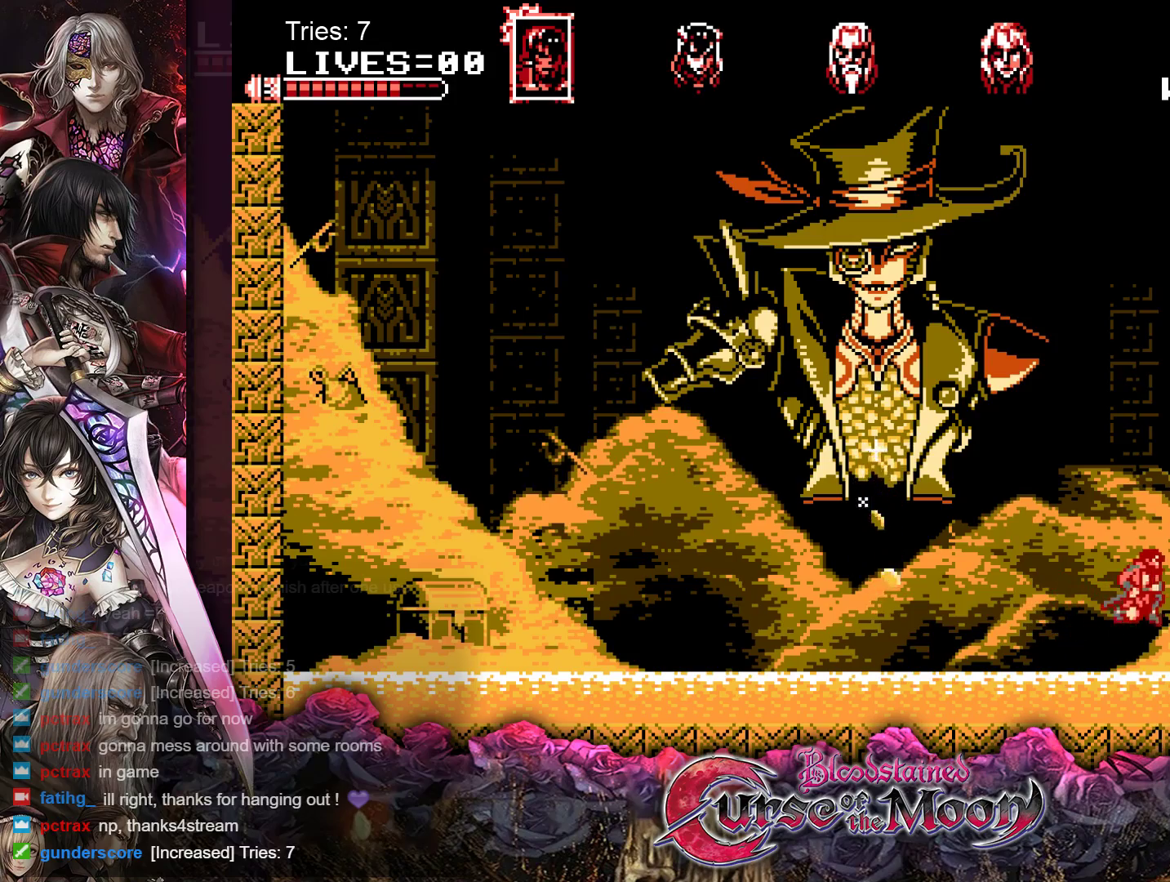
{"buttons": [], "events": [[67, "Y", "down"], [217, "DPAD_RIGHT", "up"], [233, "B", "up"], [233, "Y", "up"]]}
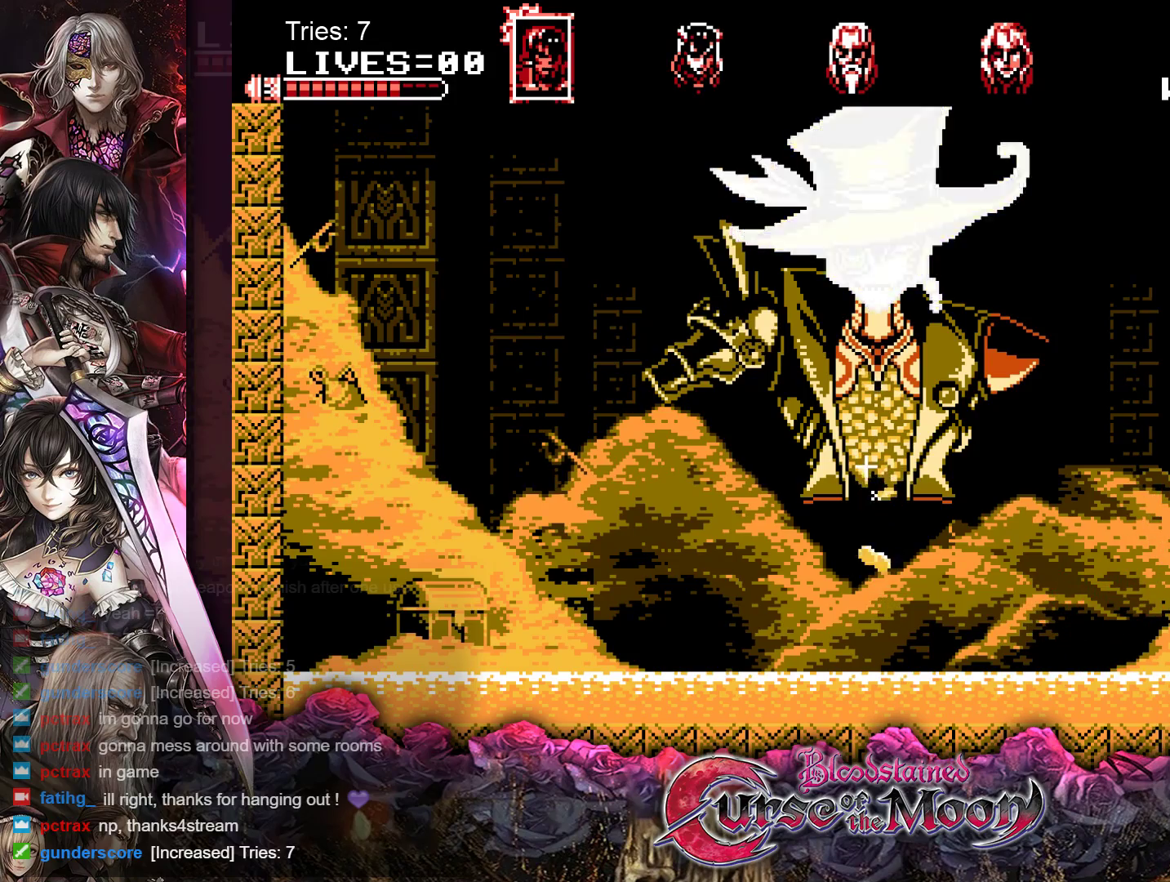
{"buttons": ["B", "Y"], "events": [[283, "B", "down"], [333, "Y", "down"]]}
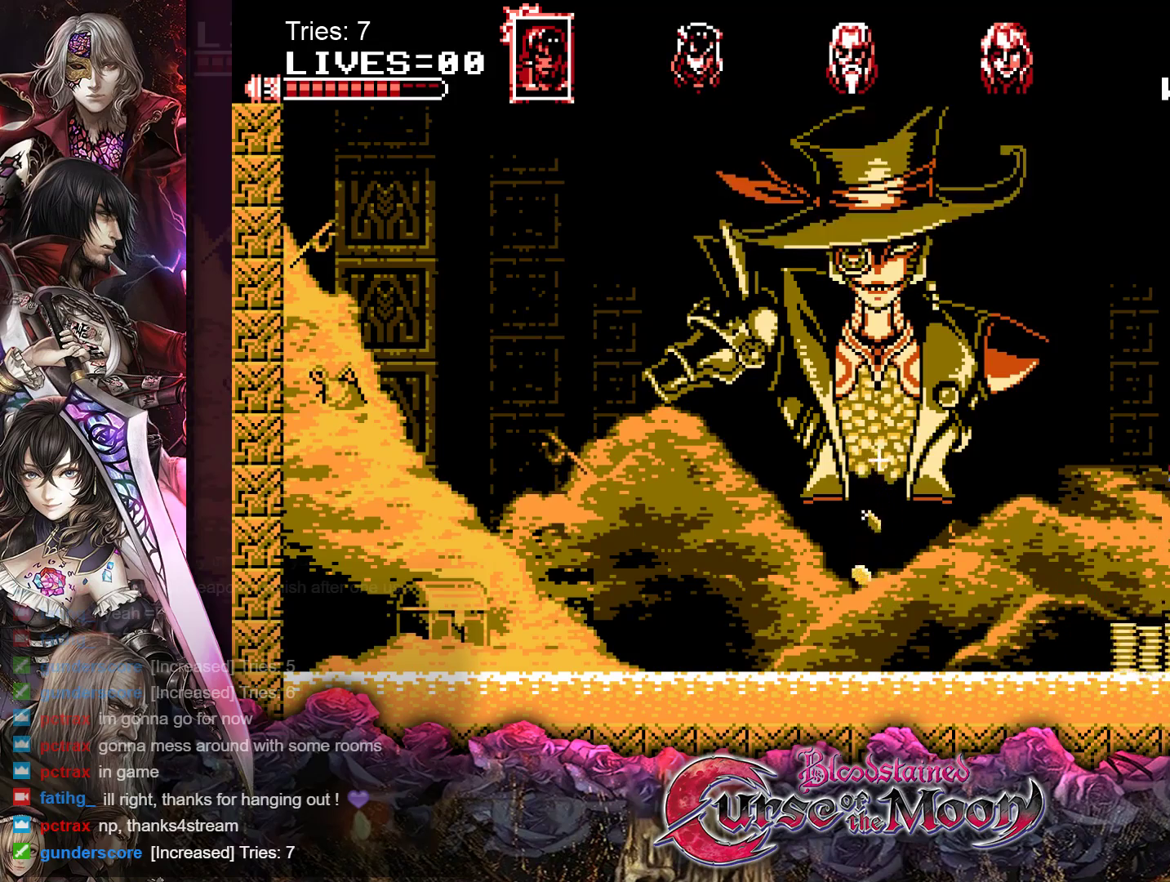
{"buttons": ["B"], "events": [[50, "Y", "up"], [67, "B", "up"], [483, "B", "down"]]}
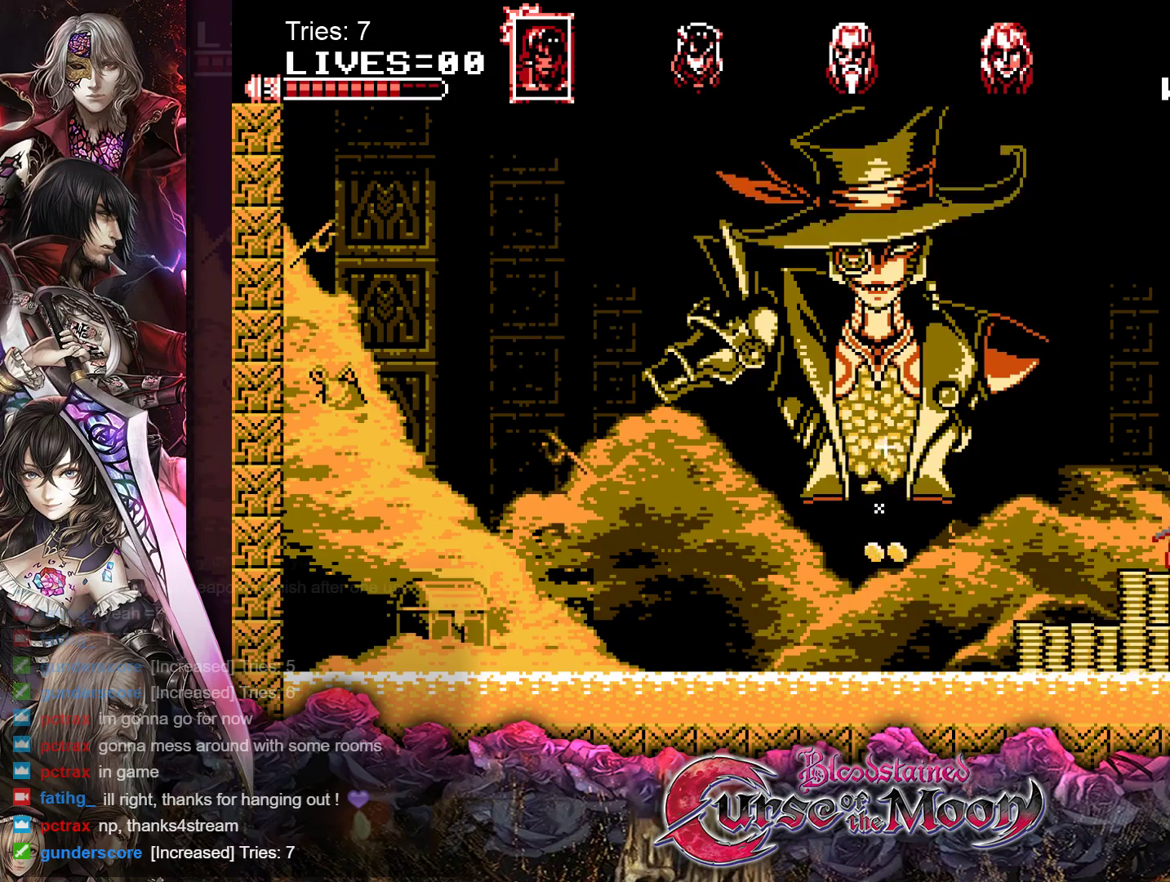
{"buttons": [], "events": [[33, "Y", "down"], [250, "B", "up"], [250, "Y", "up"]]}
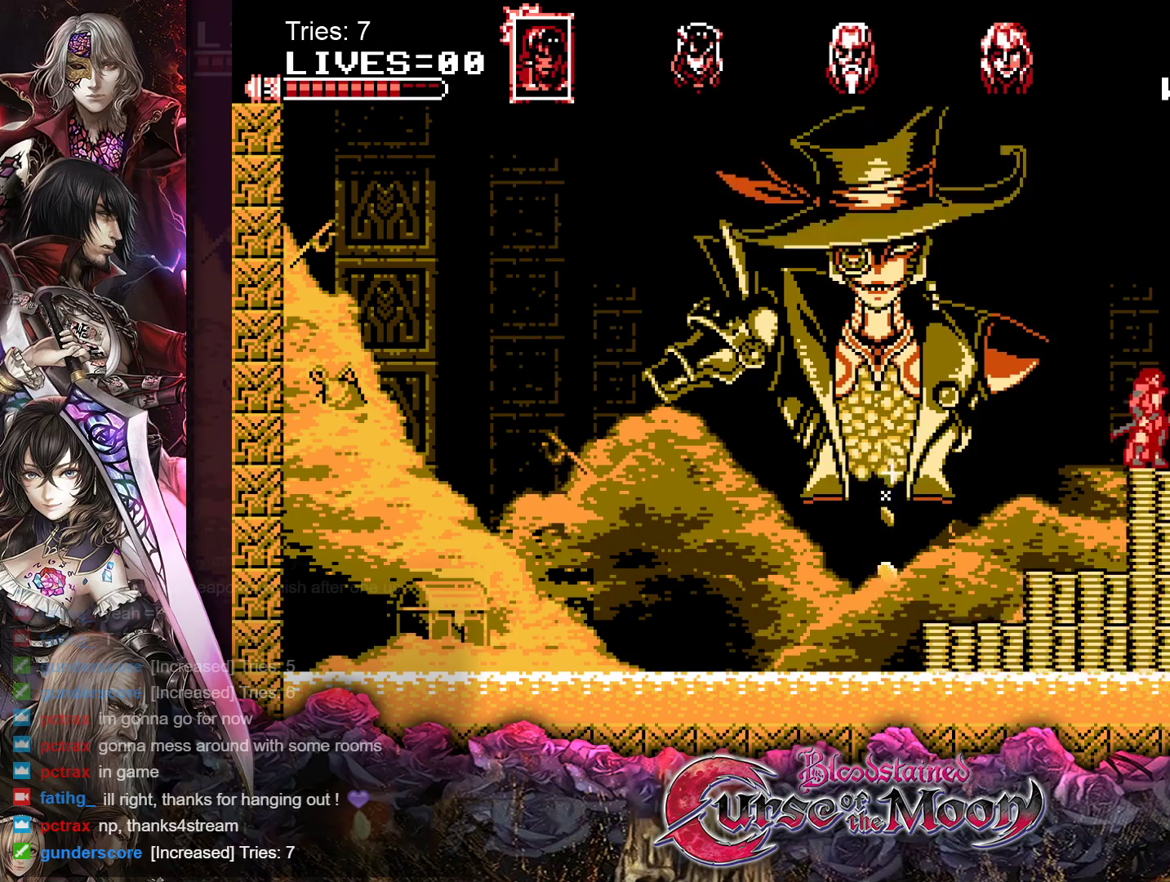
{"buttons": [], "events": [[100, "B", "down"], [133, "Y", "down"], [350, "Y", "up"], [367, "B", "up"]]}
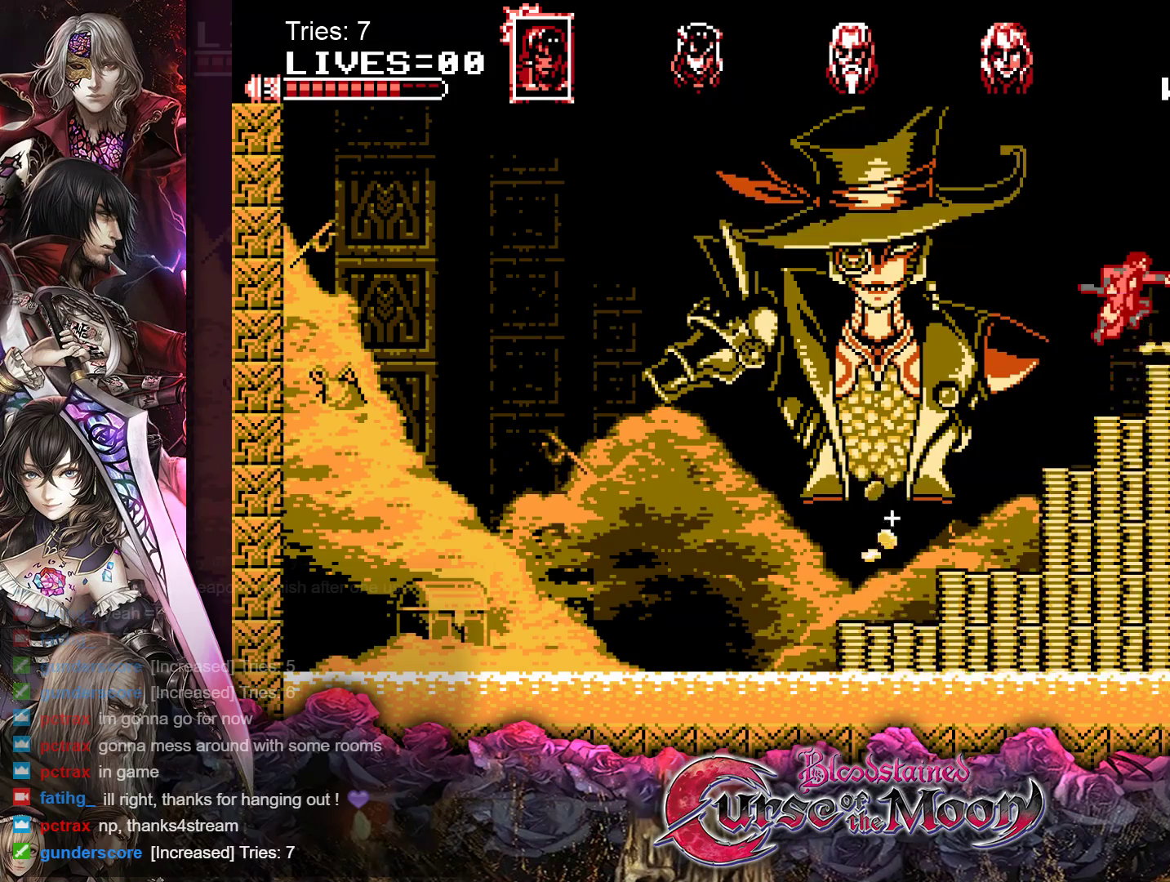
{"buttons": [], "events": [[300, "B", "down"], [483, "B", "up"]]}
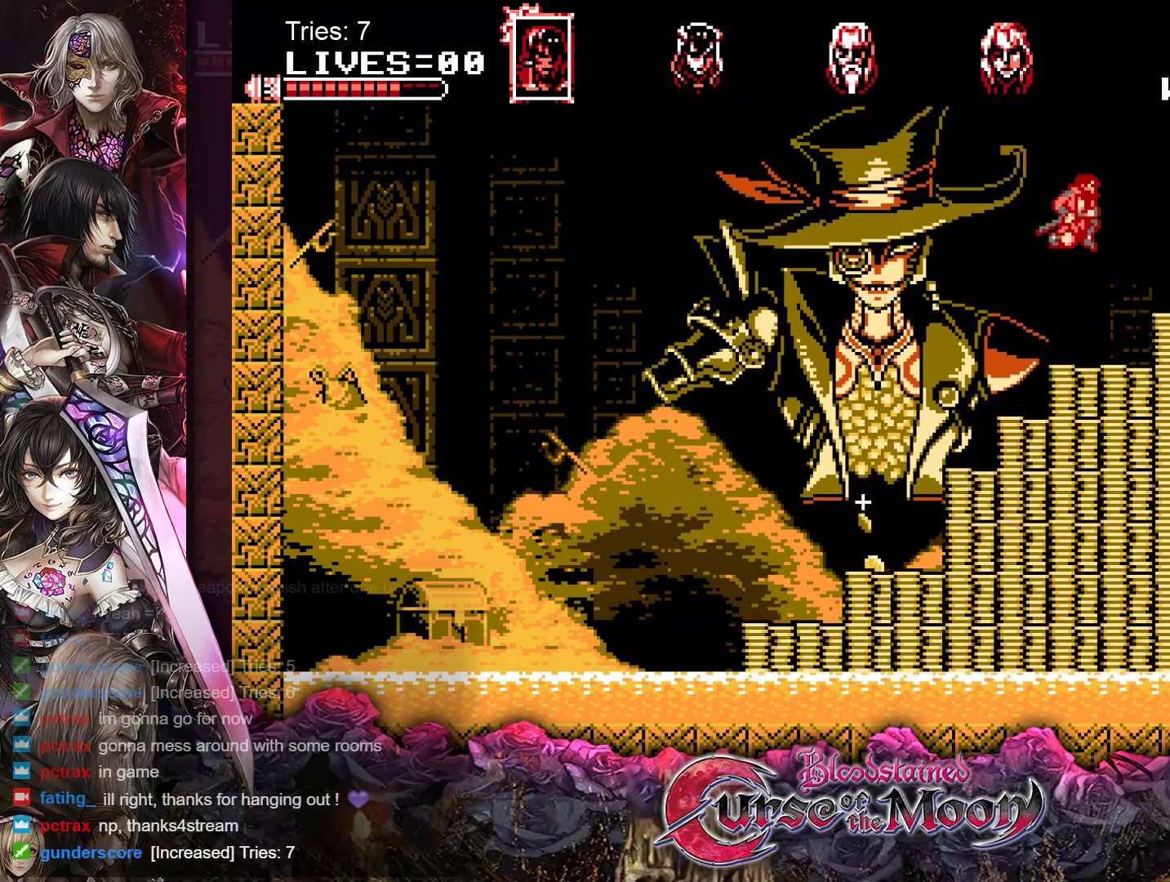
{"buttons": ["Y"], "events": [[367, "DPAD_LEFT", "down"], [450, "Y", "down"], [467, "DPAD_LEFT", "up"]]}
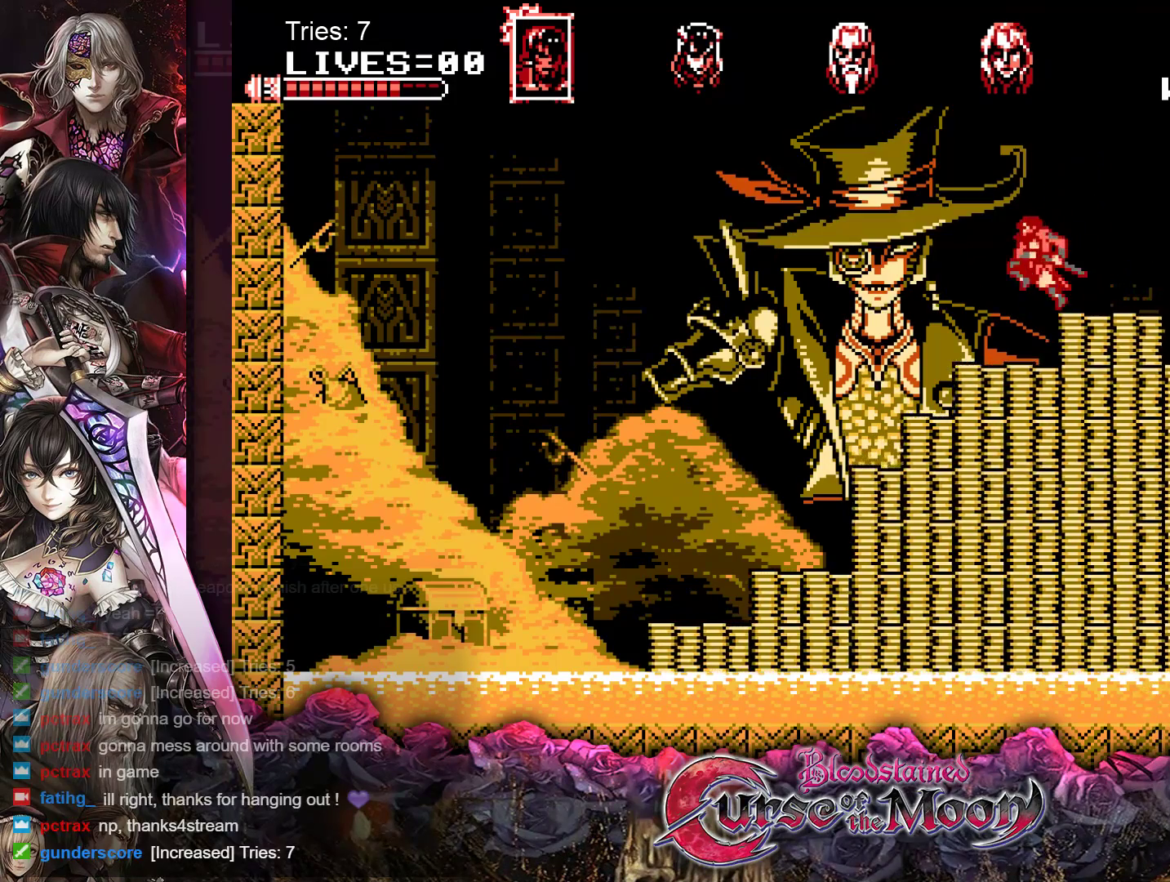
{"buttons": ["Y"], "events": [[83, "Y", "up"], [150, "Y", "down"], [233, "Y", "up"], [300, "Y", "down"], [383, "Y", "up"], [433, "Y", "down"]]}
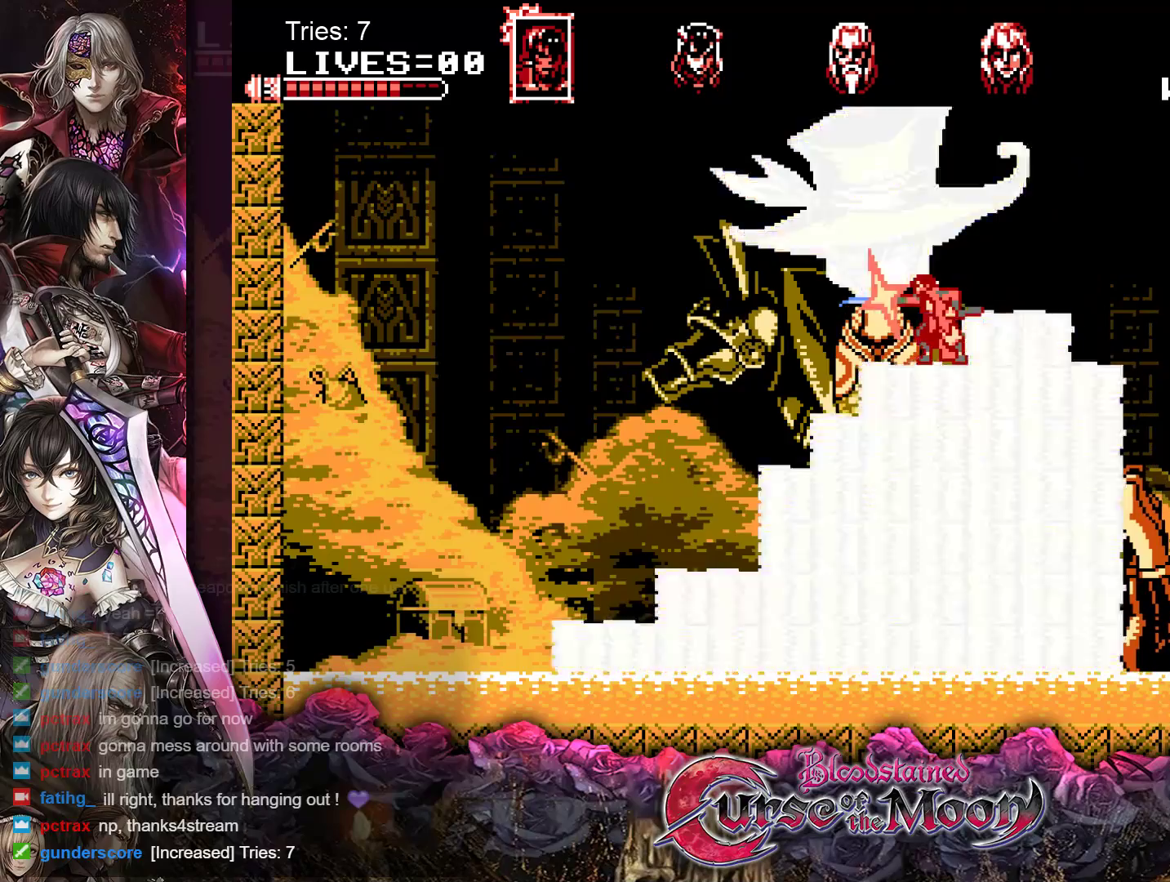
{"buttons": ["Y", "DPAD_RIGHT"], "events": [[17, "Y", "up"], [50, "DPAD_RIGHT", "down"], [83, "Y", "down"], [167, "Y", "up"], [217, "Y", "down"], [300, "Y", "up"], [367, "Y", "down"], [450, "Y", "up"], [483, "Y", "down"]]}
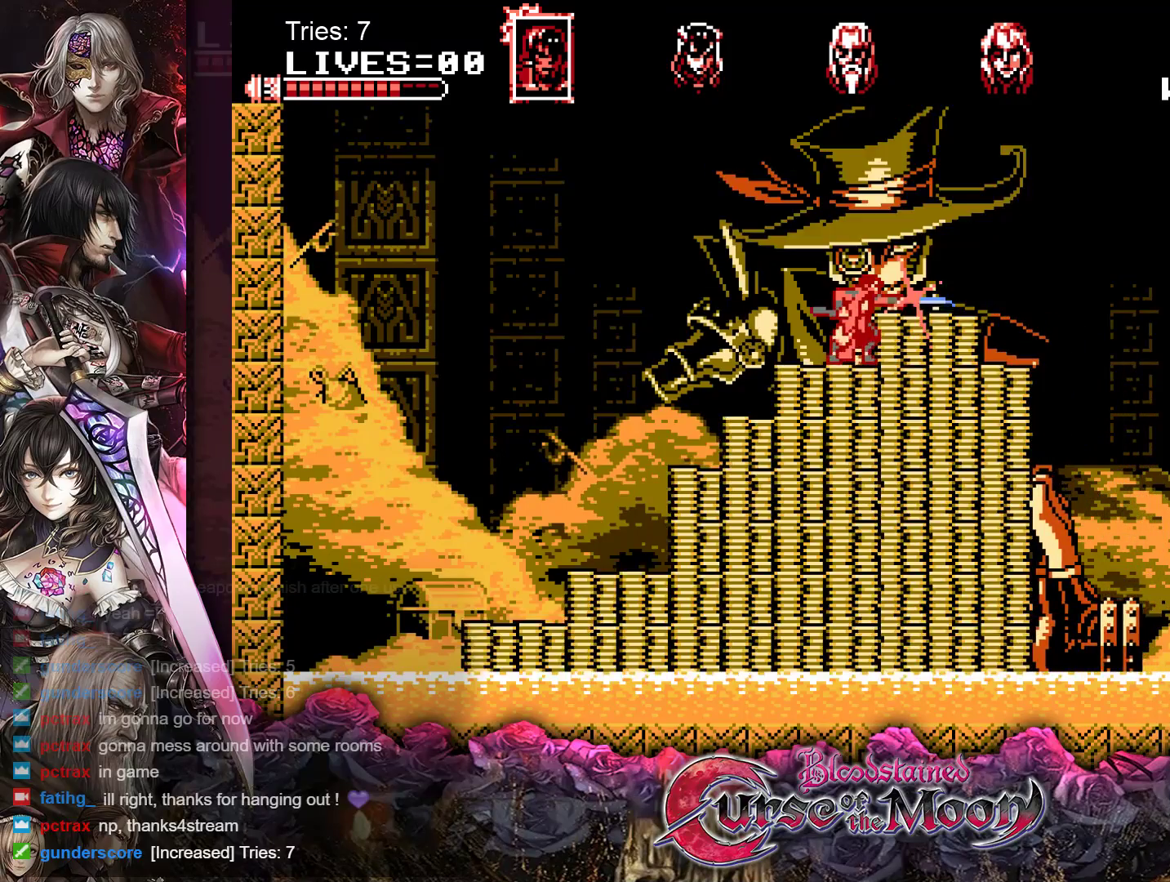
{"buttons": ["DPAD_RIGHT"], "events": [[83, "Y", "up"], [117, "DPAD_DOWN", "down"], [133, "DPAD_RIGHT", "up"], [150, "Y", "down"], [233, "Y", "up"], [317, "Y", "down"], [333, "DPAD_RIGHT", "down"], [367, "DPAD_DOWN", "up"], [400, "Y", "up"]]}
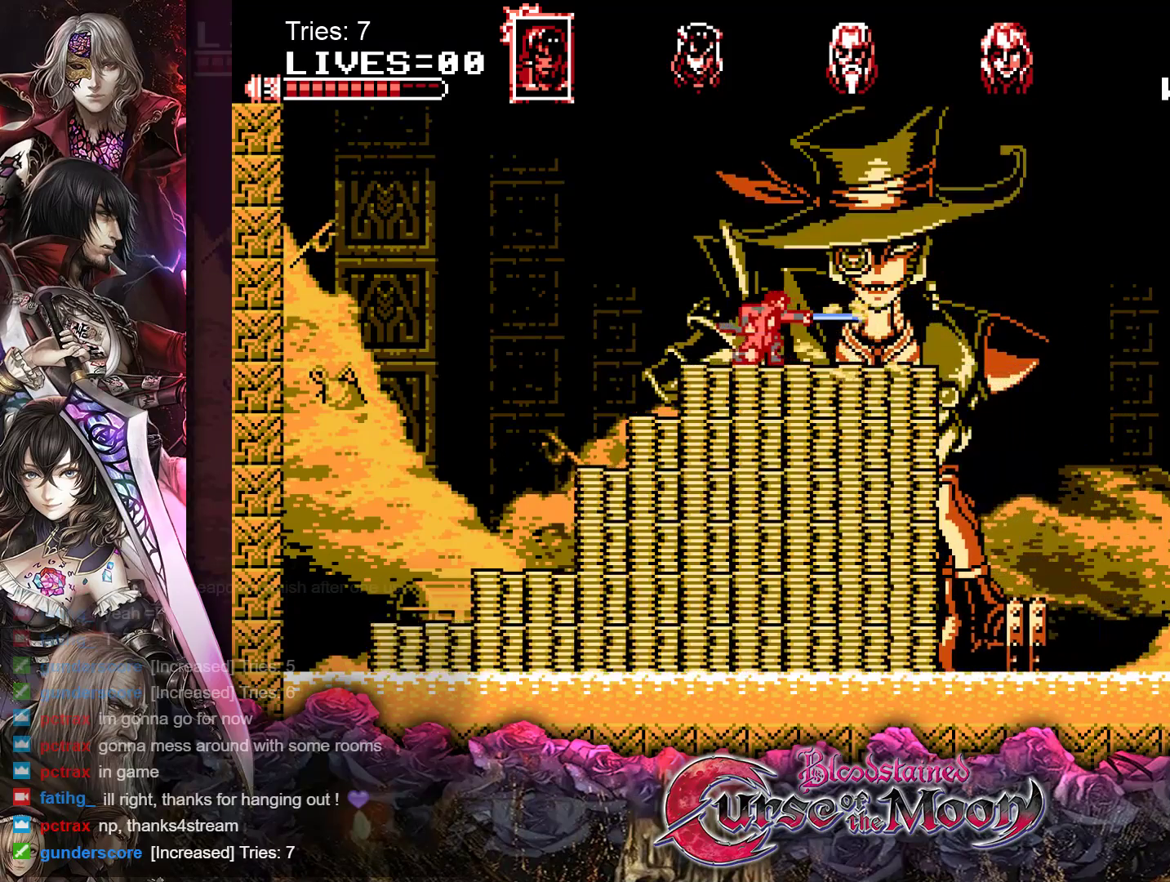
{"buttons": ["DPAD_RIGHT"], "events": [[183, "Y", "down"], [317, "Y", "up"], [383, "Y", "down"], [500, "Y", "up"]]}
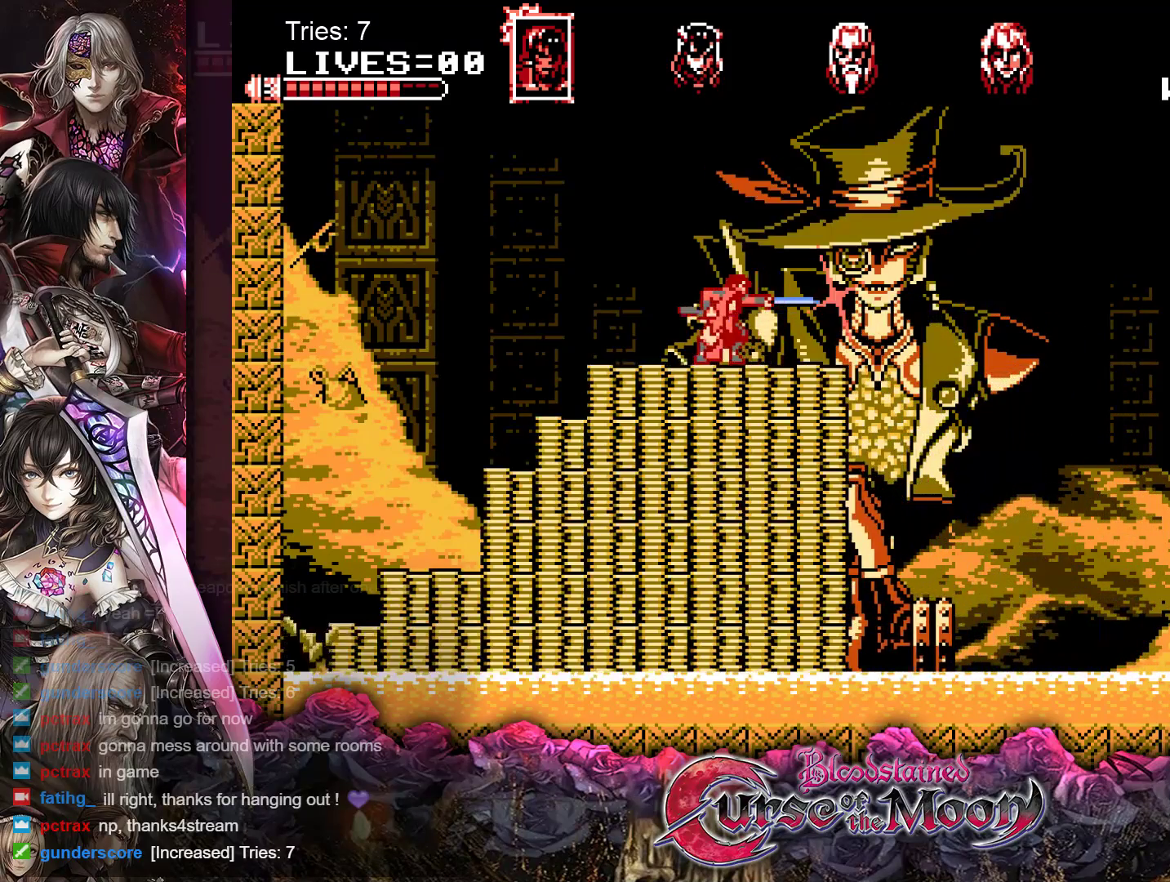
{"buttons": ["DPAD_RIGHT"], "events": [[333, "B", "down"], [467, "B", "up"]]}
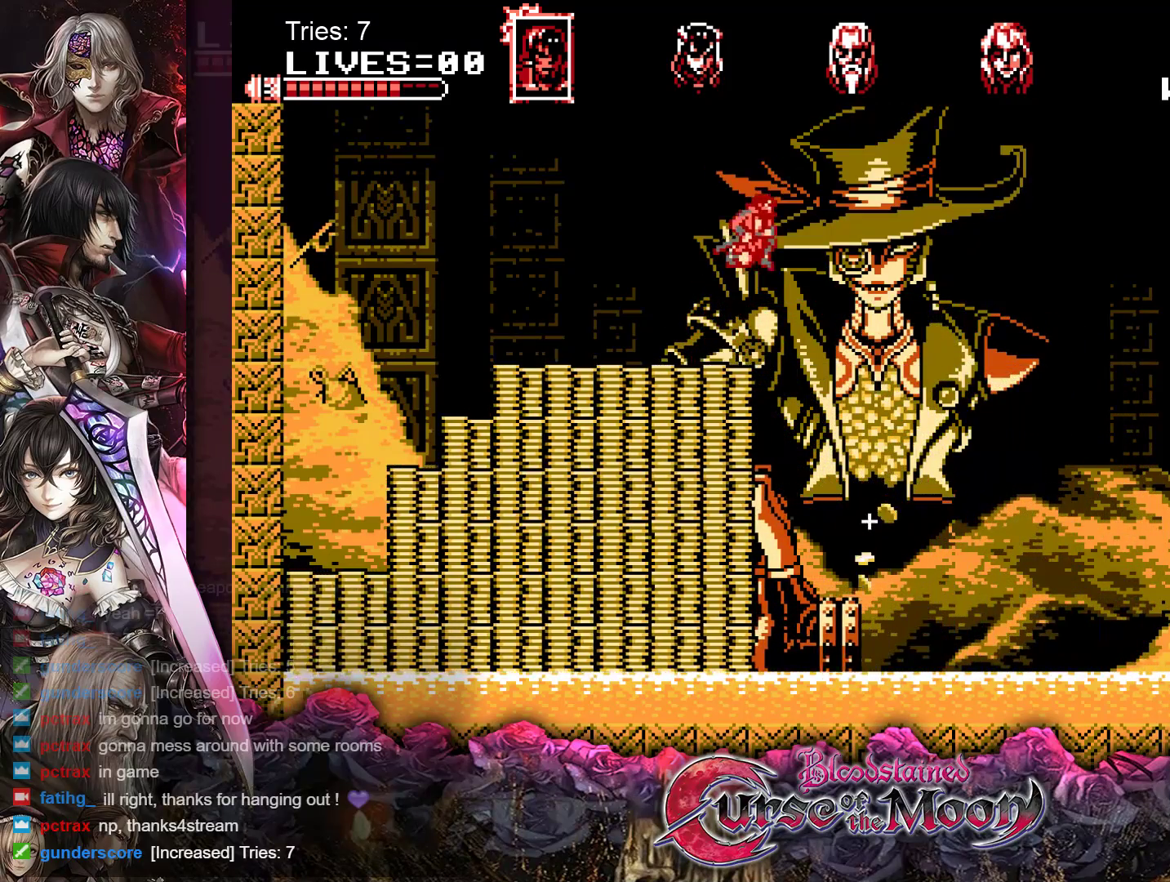
{"buttons": ["DPAD_LEFT"], "events": [[150, "Y", "down"], [283, "Y", "up"], [333, "DPAD_RIGHT", "up"], [433, "DPAD_LEFT", "down"]]}
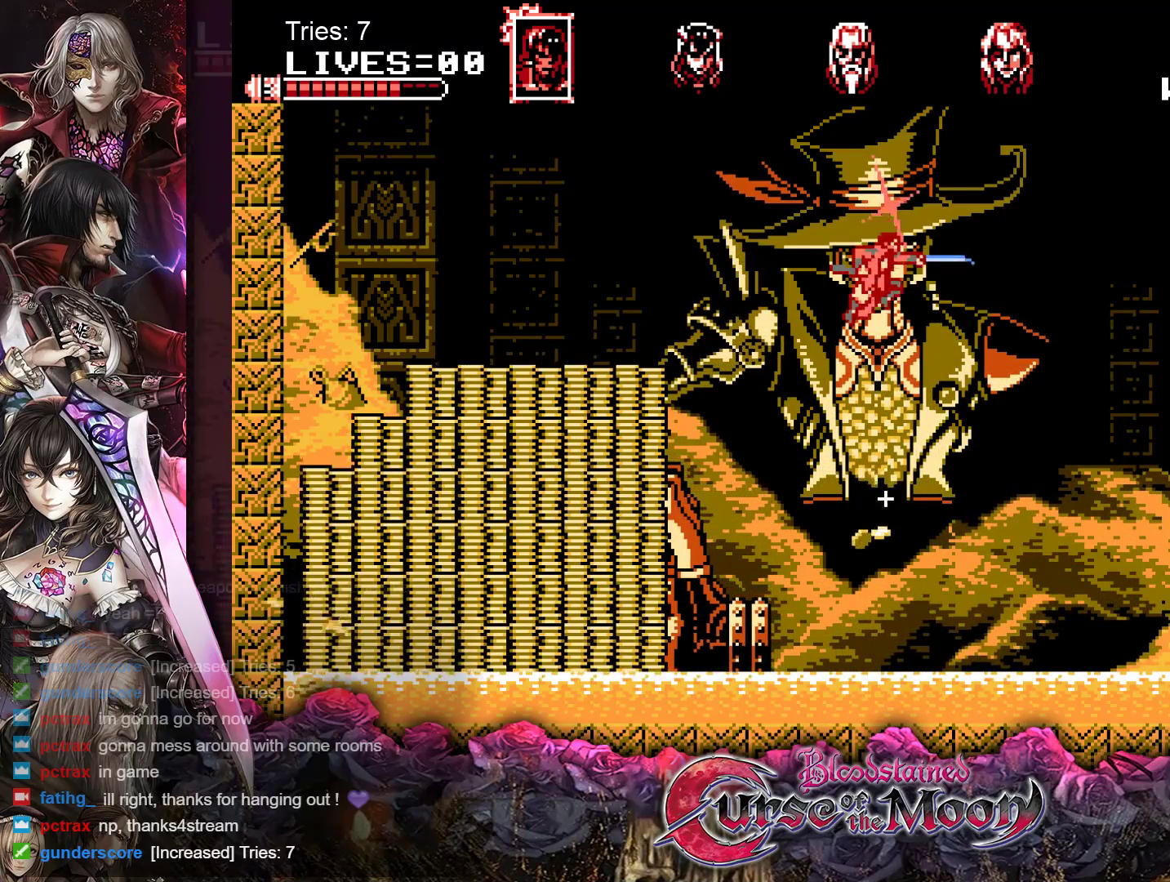
{"buttons": ["DPAD_LEFT"], "events": []}
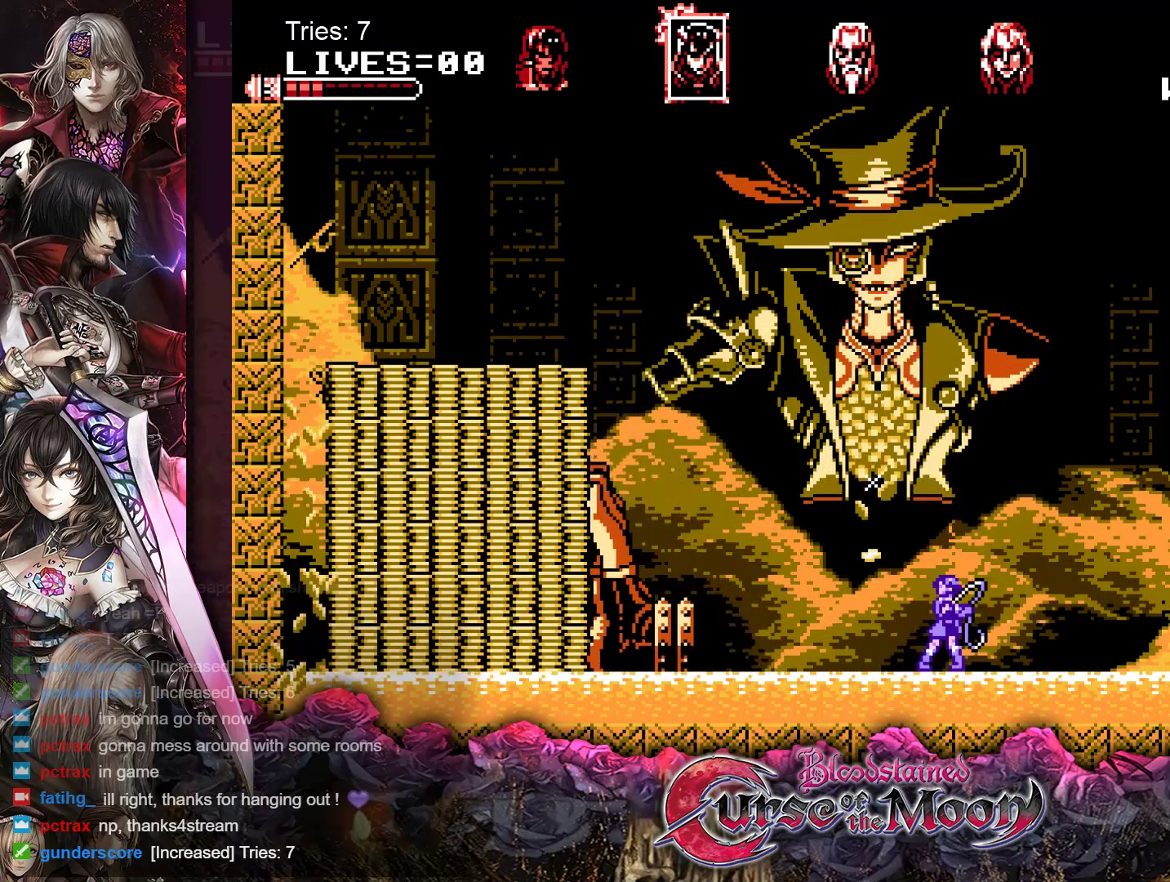
{"buttons": ["DPAD_LEFT"], "events": []}
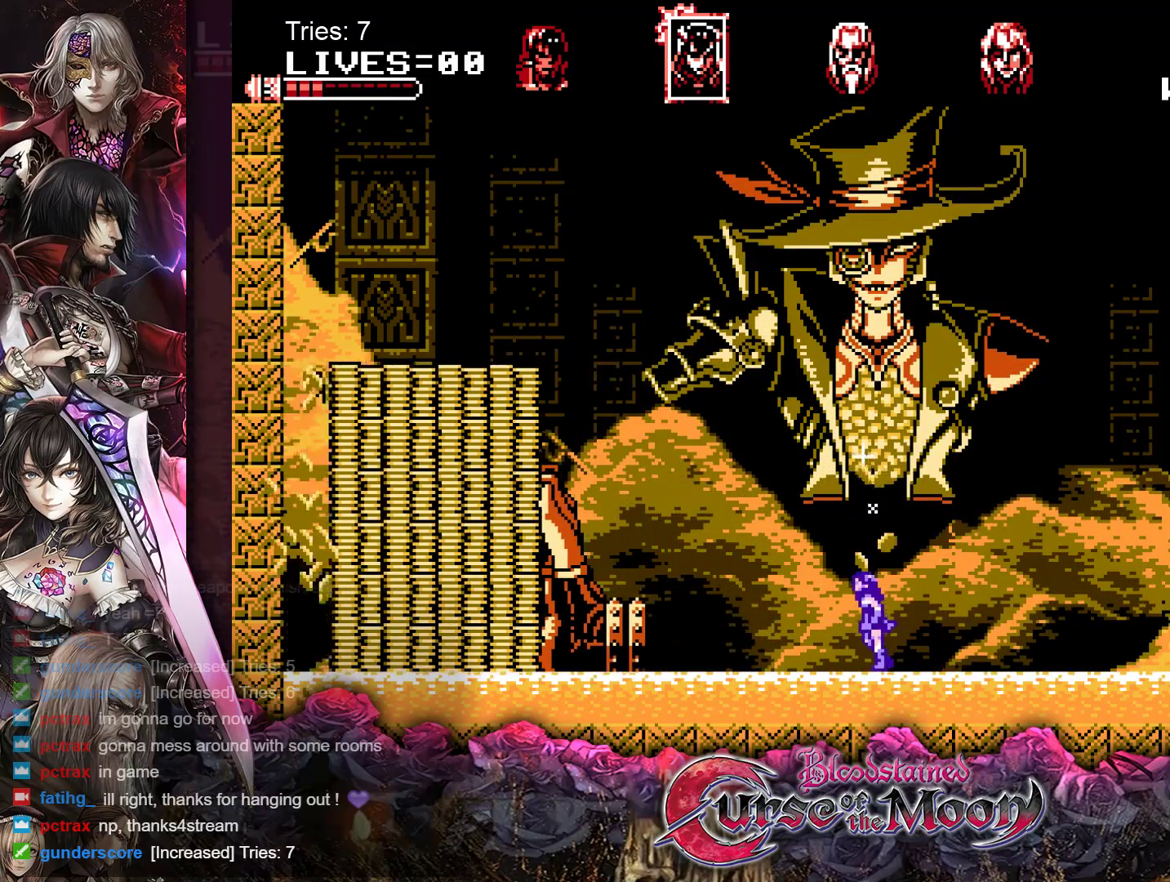
{"buttons": ["DPAD_LEFT"], "events": []}
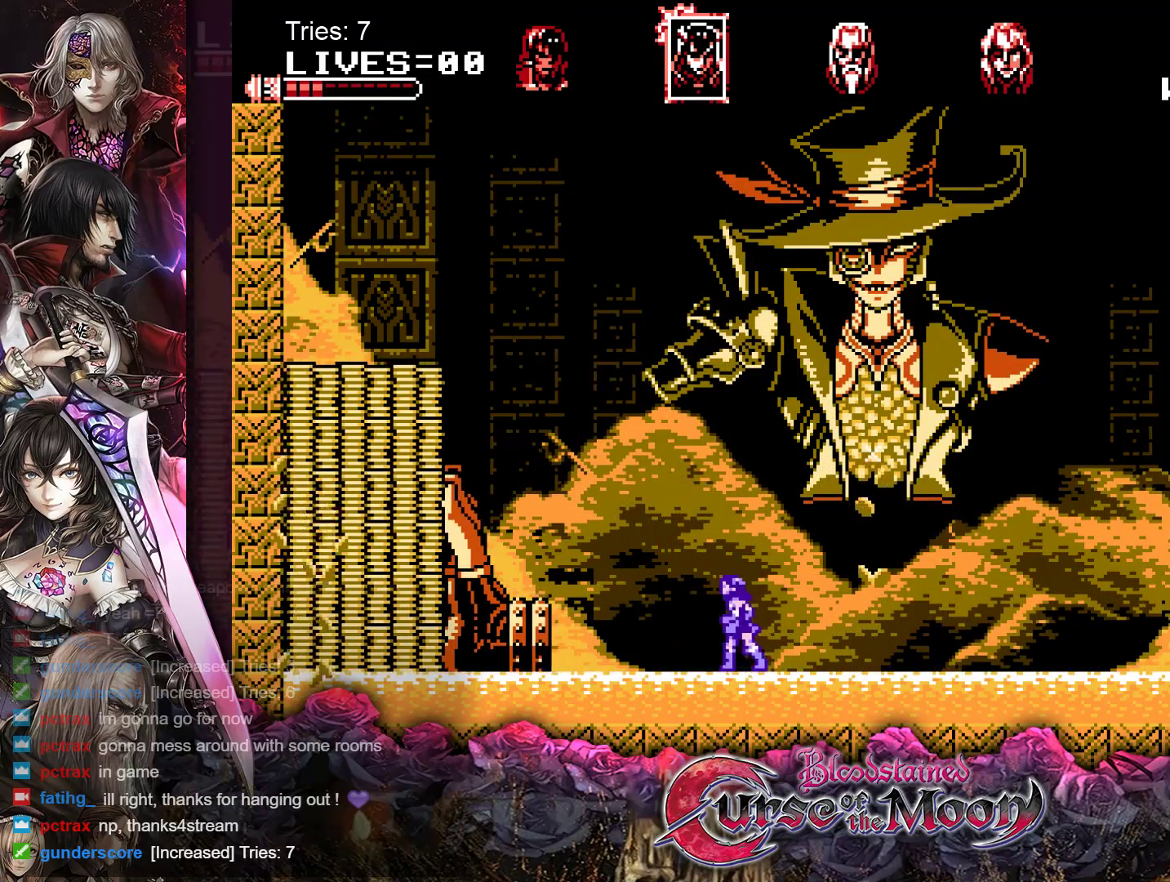
{"buttons": ["Y", "DPAD_LEFT"], "events": [[50, "B", "down"], [300, "B", "up"], [383, "Y", "down"]]}
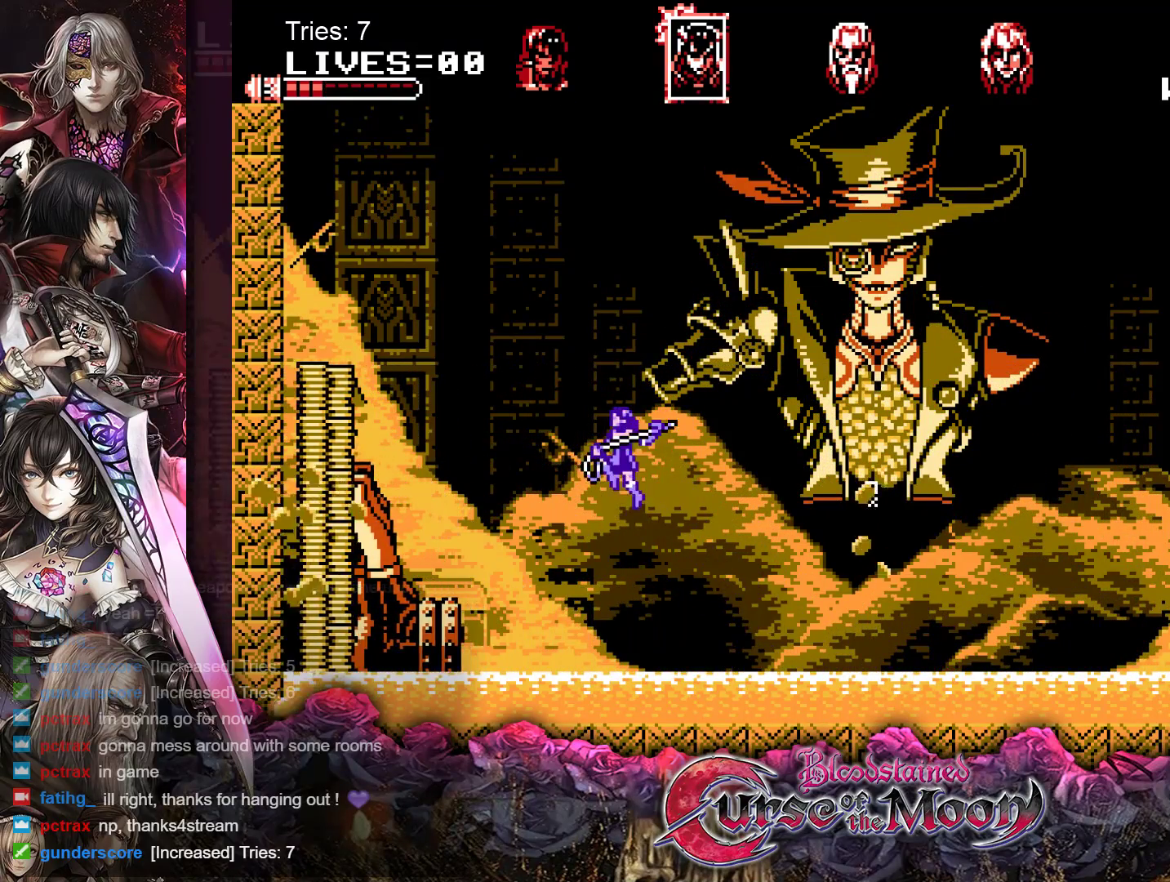
{"buttons": ["DPAD_RIGHT"], "events": [[33, "Y", "up"], [383, "DPAD_LEFT", "up"], [467, "DPAD_RIGHT", "down"]]}
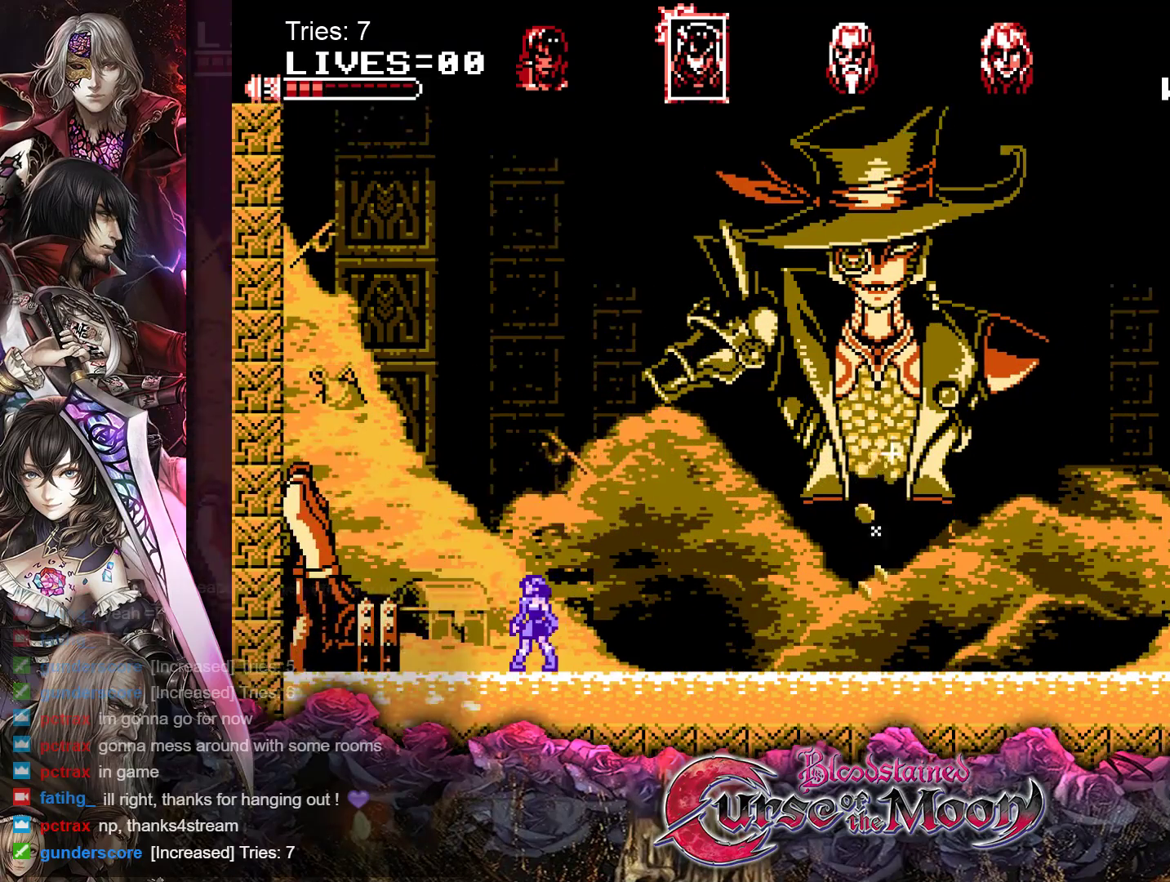
{"buttons": [], "events": [[483, "DPAD_RIGHT", "up"]]}
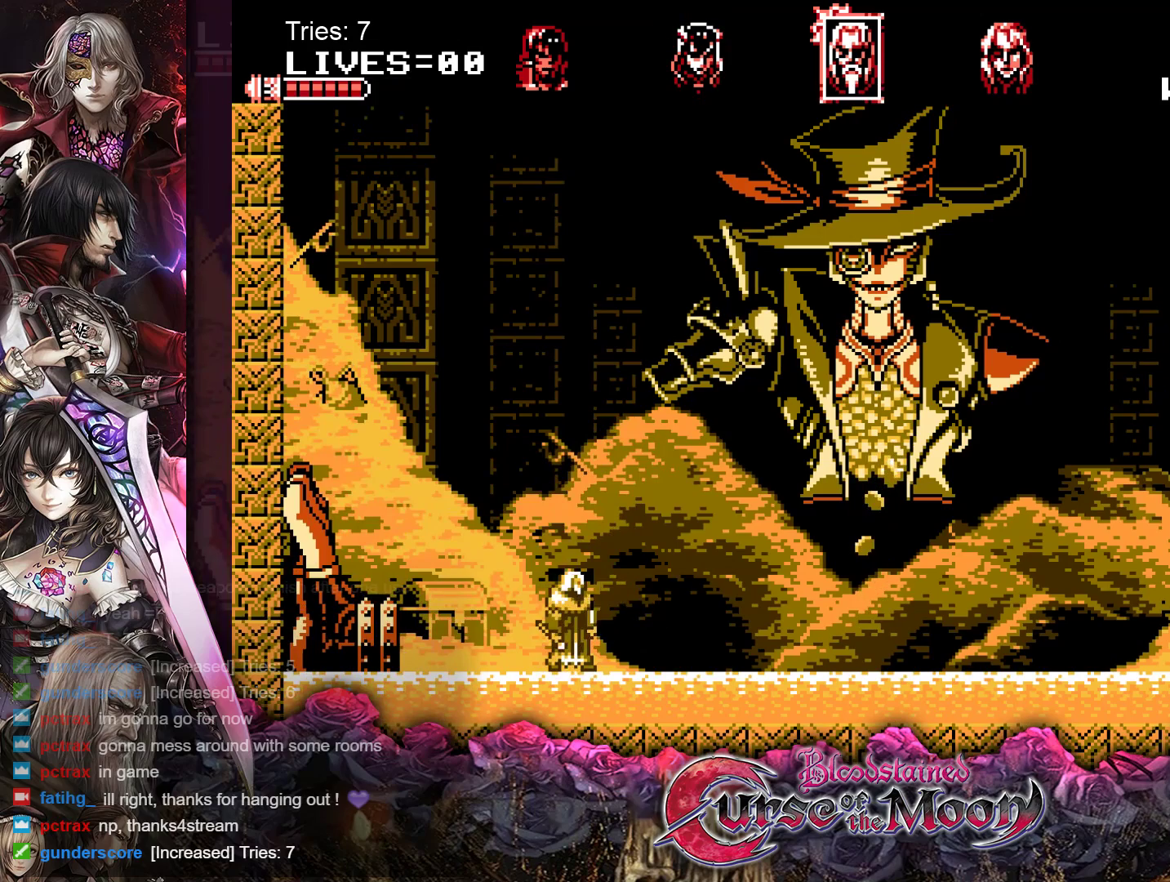
{"buttons": [], "events": [[67, "DPAD_LEFT", "down"], [233, "DPAD_LEFT", "up"]]}
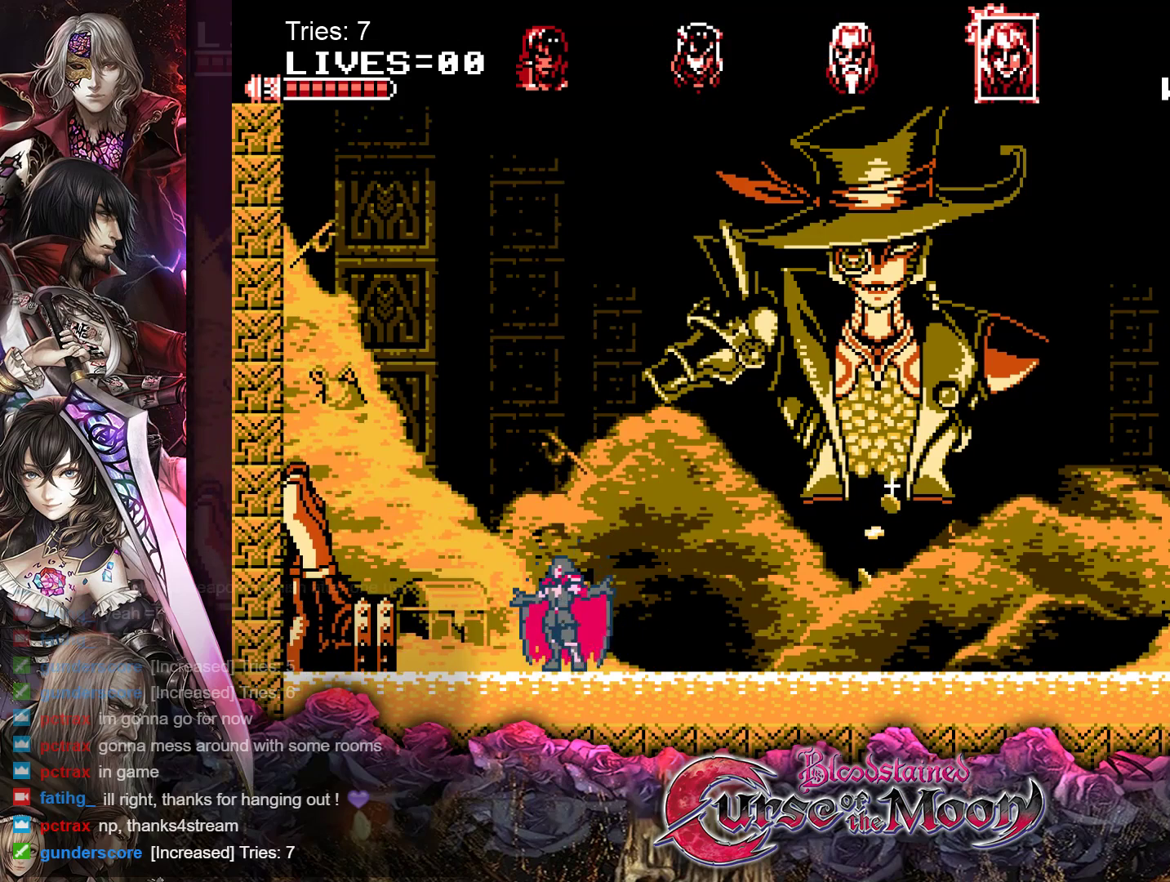
{"buttons": [], "events": []}
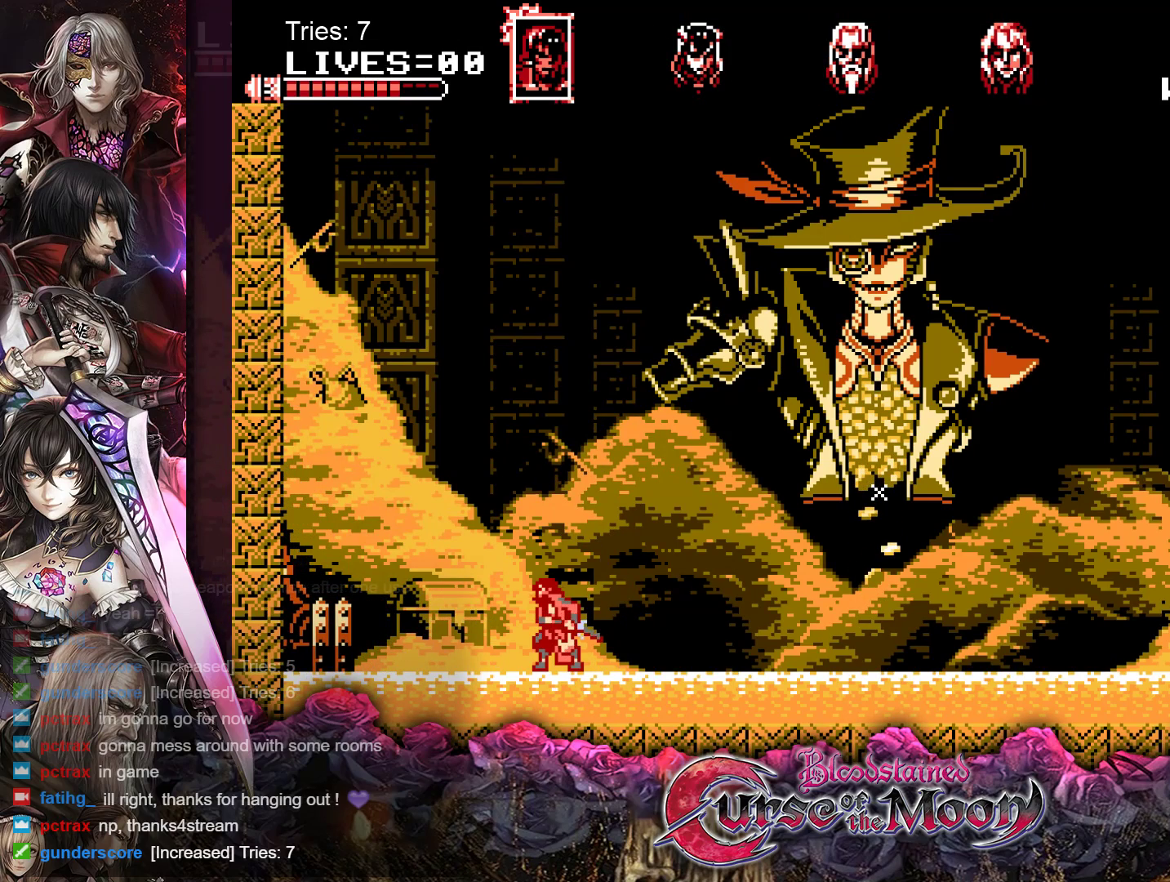
{"buttons": ["DPAD_LEFT"], "events": [[417, "DPAD_LEFT", "down"]]}
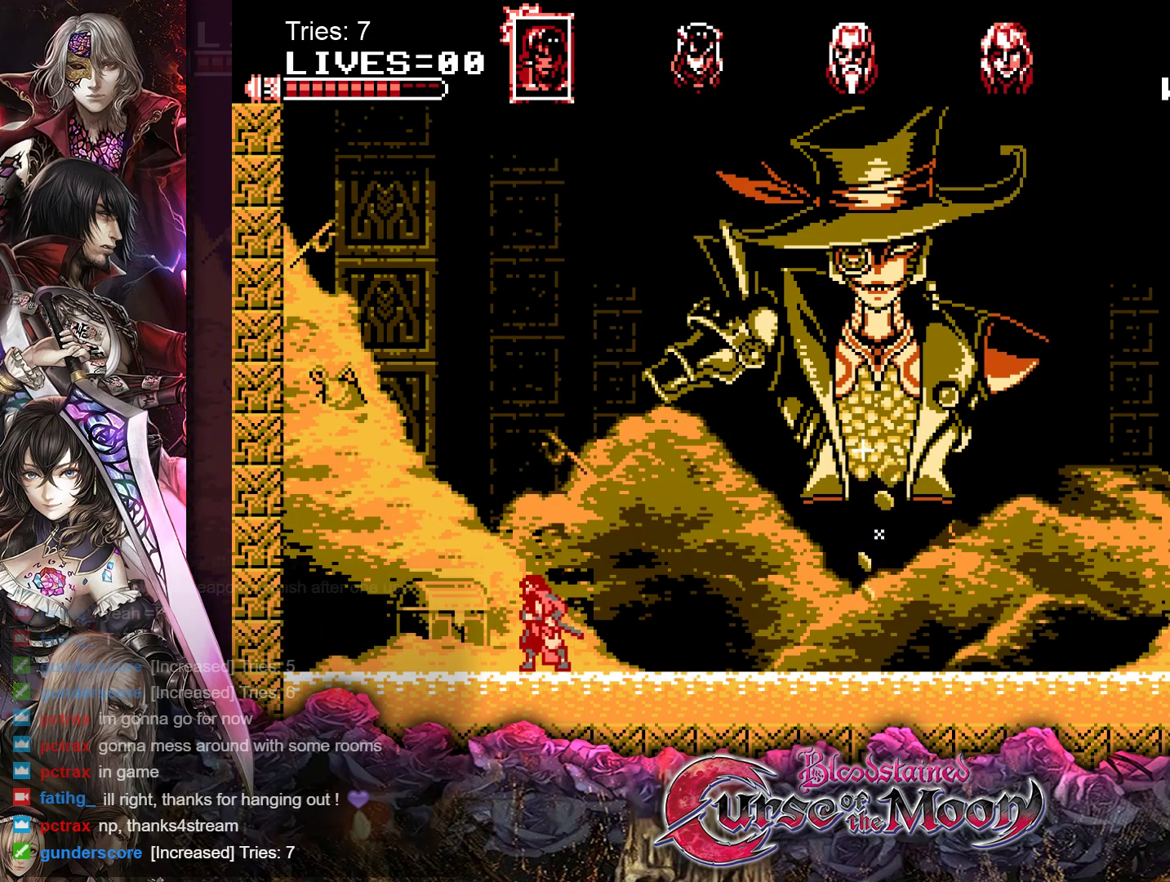
{"buttons": ["DPAD_LEFT"], "events": []}
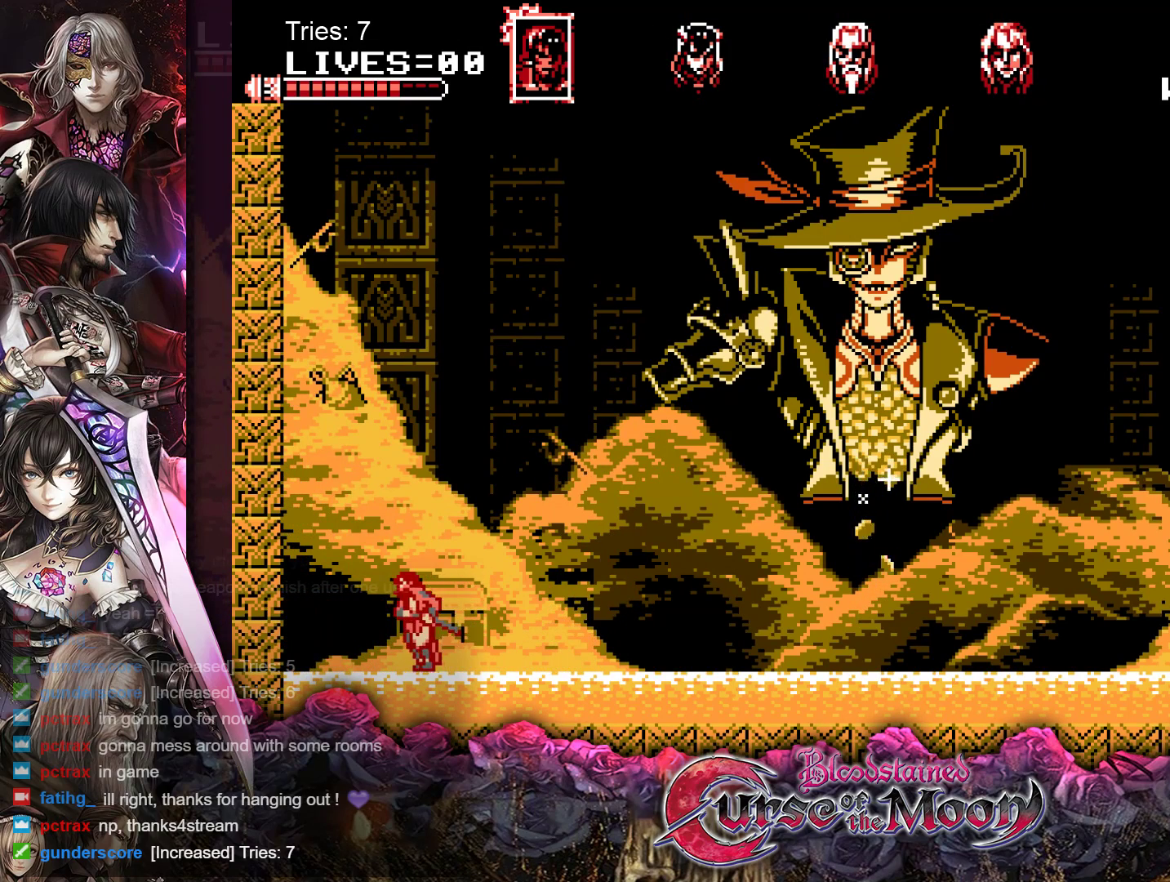
{"buttons": ["B", "Y"], "events": [[133, "DPAD_LEFT", "up"], [450, "B", "down"], [467, "Y", "down"]]}
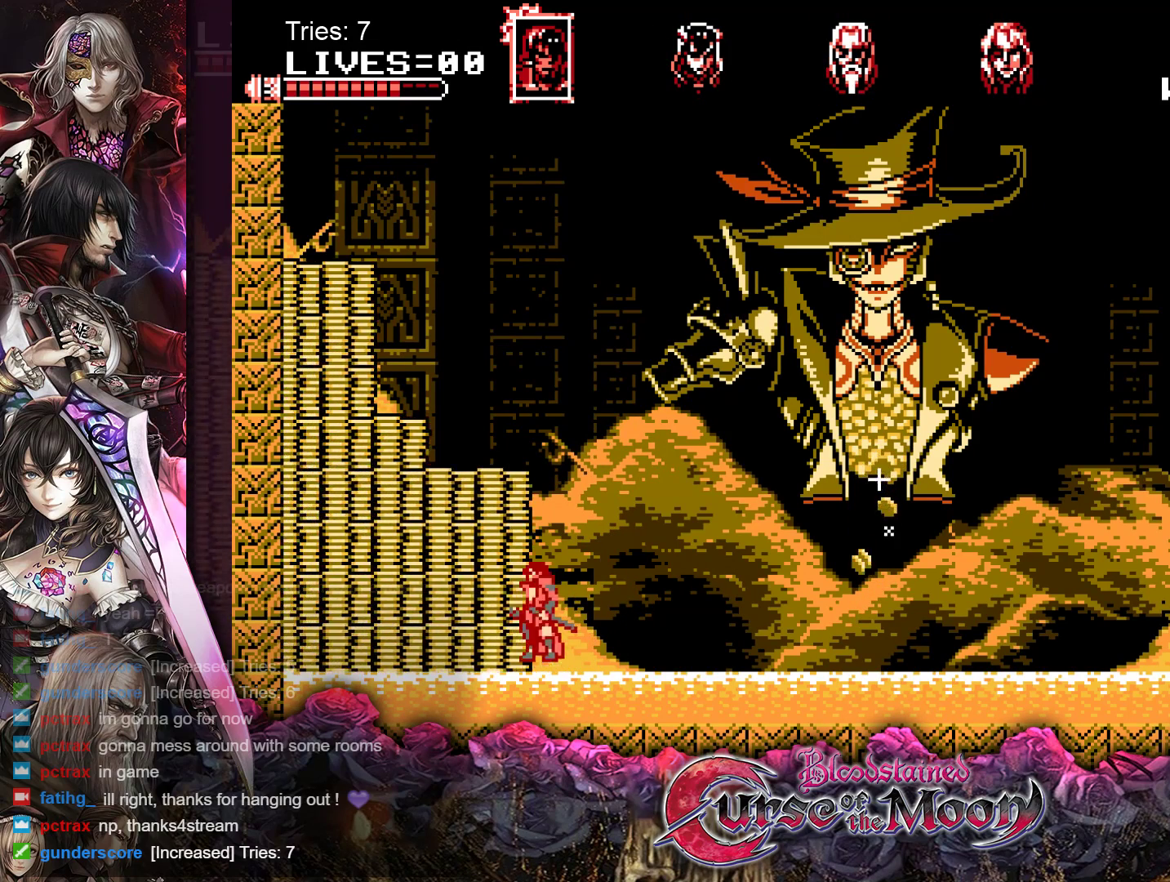
{"buttons": [], "events": [[150, "B", "up"], [150, "Y", "up"]]}